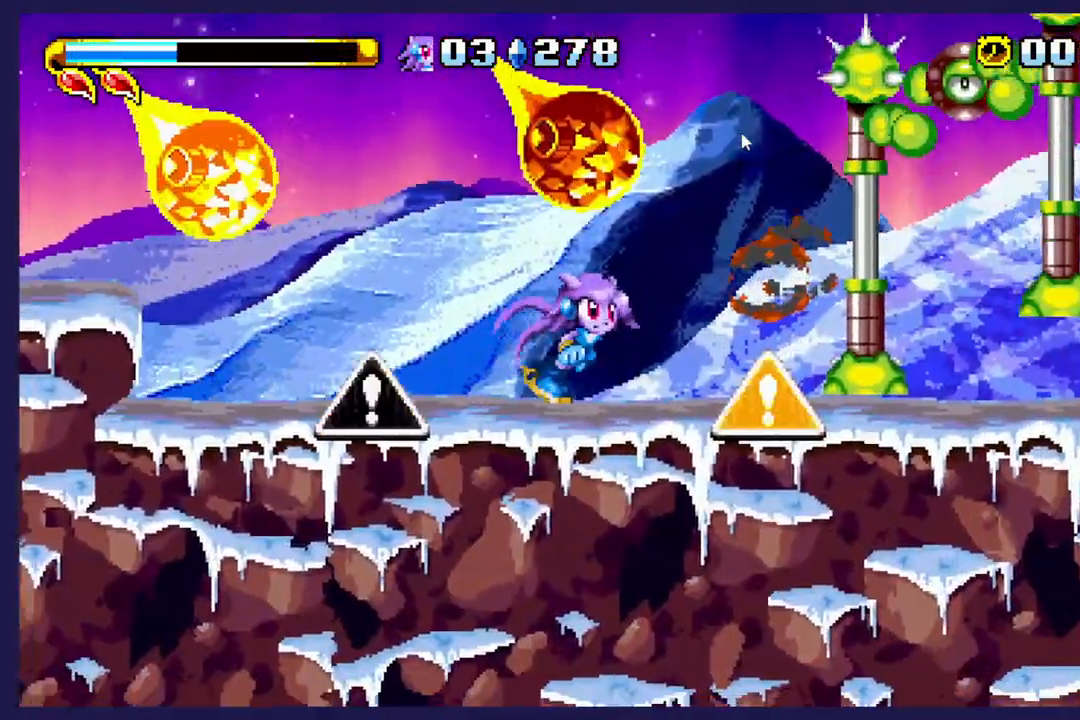
Gameplay with a controller (Xbox layout); each line is a JSON object with the inputs held at the frame after it (dt_ms = milliseconds from this image to that frame). "events" lists button and stick changes between this image and that frame as [ms after this image, input, new state], when the widget could be followed in between. Not read: right_stick.
{"dt_ms": 500, "buttons": ["DPAD_UP", "DPAD_RIGHT"], "left_stick": "center", "events": [[250, "A", "up"], [317, "DPAD_UP", "up"], [317, "X", "down"], [400, "DPAD_UP", "down"], [450, "X", "up"]]}
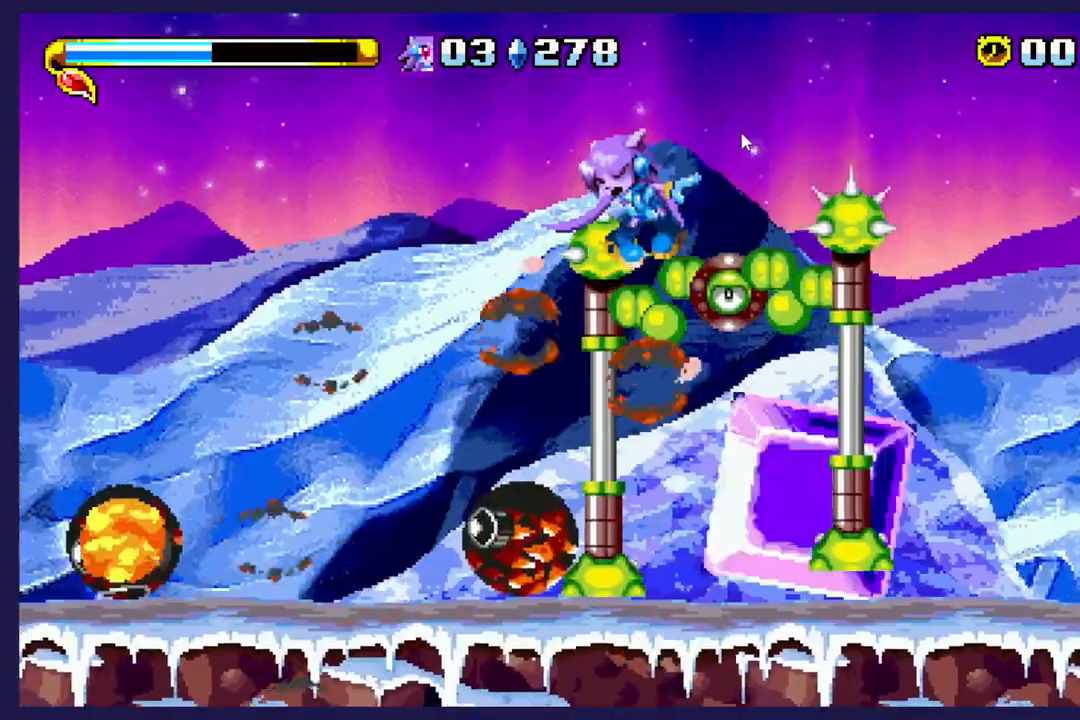
{"dt_ms": 500, "buttons": ["X", "DPAD_RIGHT"], "left_stick": "center", "events": [[17, "X", "down"], [33, "DPAD_UP", "up"], [167, "X", "up"], [233, "X", "down"]]}
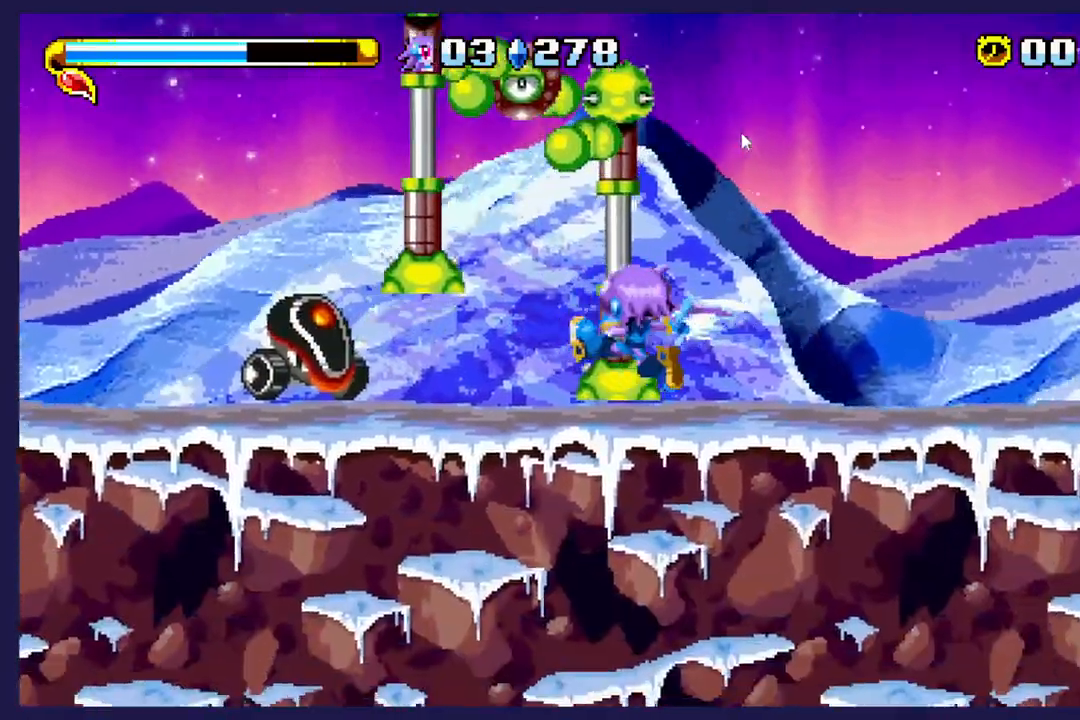
{"dt_ms": 500, "buttons": ["A", "DPAD_RIGHT"], "left_stick": "center"}
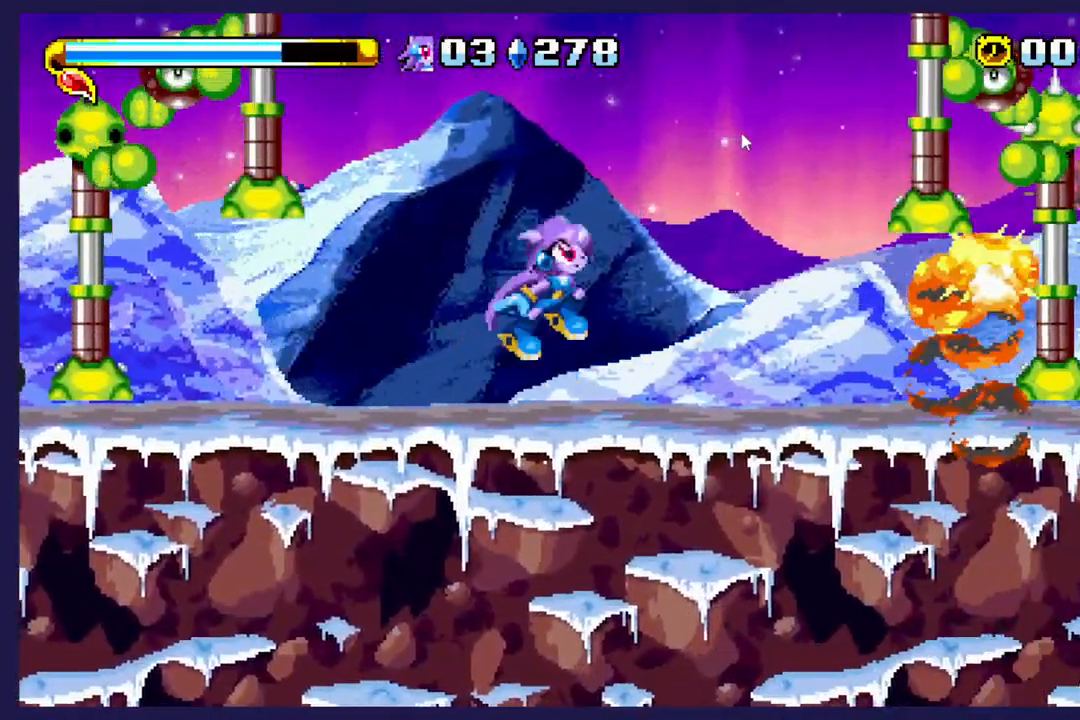
{"dt_ms": 500, "buttons": ["B", "DPAD_RIGHT"], "left_stick": "center", "events": [[67, "A", "up"], [67, "DPAD_UP", "down"], [150, "B", "down"], [300, "B", "up"], [333, "DPAD_UP", "up"], [483, "B", "down"]]}
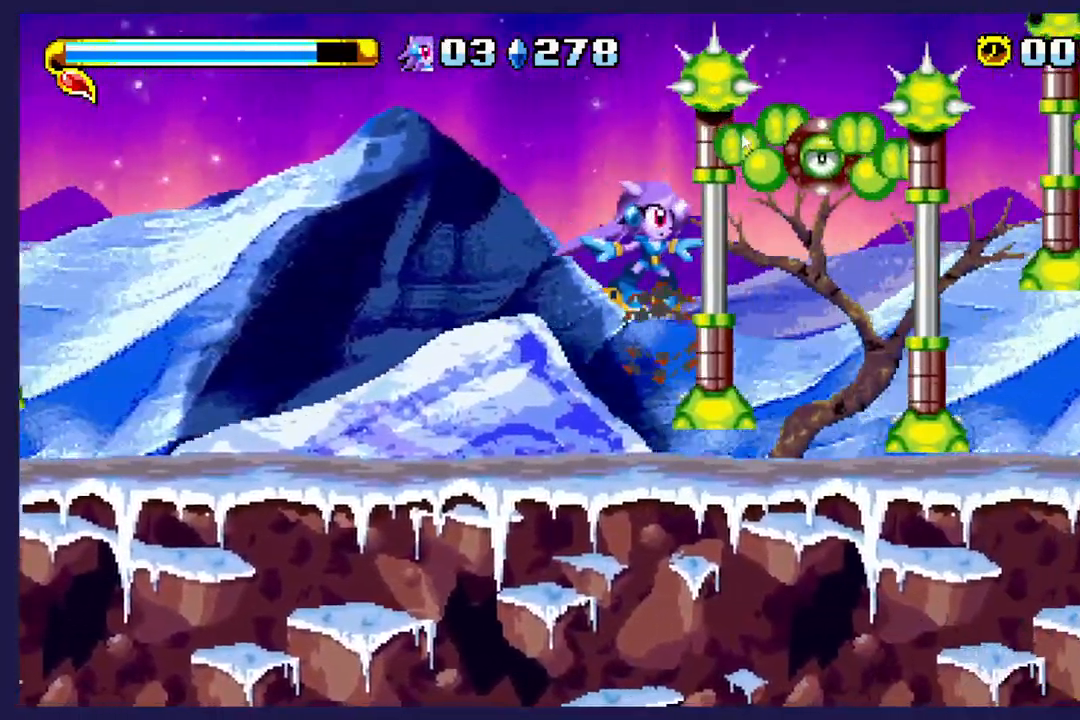
{"dt_ms": 1000, "buttons": ["DPAD_RIGHT"], "left_stick": "center"}
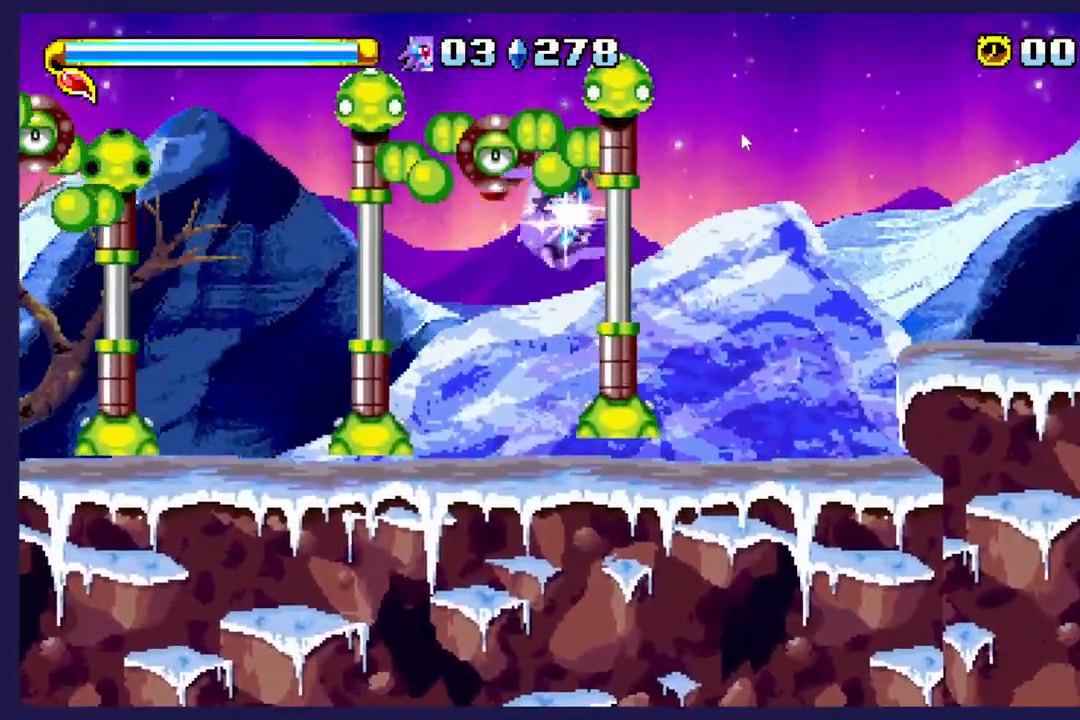
{"dt_ms": 500, "buttons": ["DPAD_RIGHT"], "left_stick": "center", "events": []}
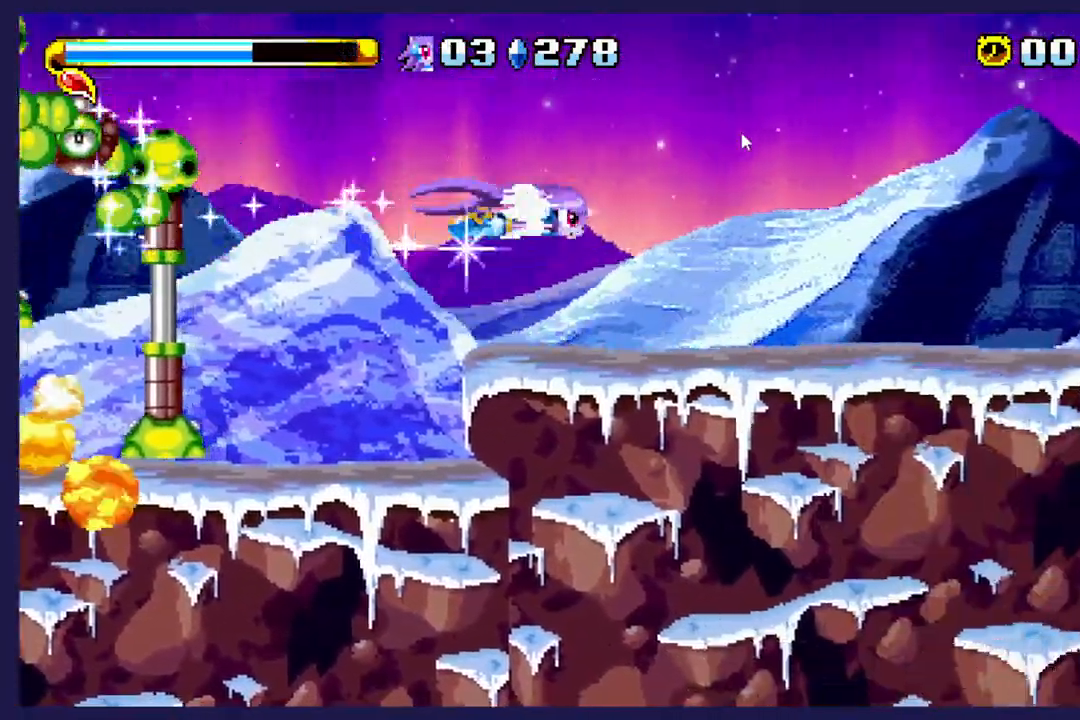
{"dt_ms": 500, "buttons": ["DPAD_RIGHT"], "left_stick": "center", "events": []}
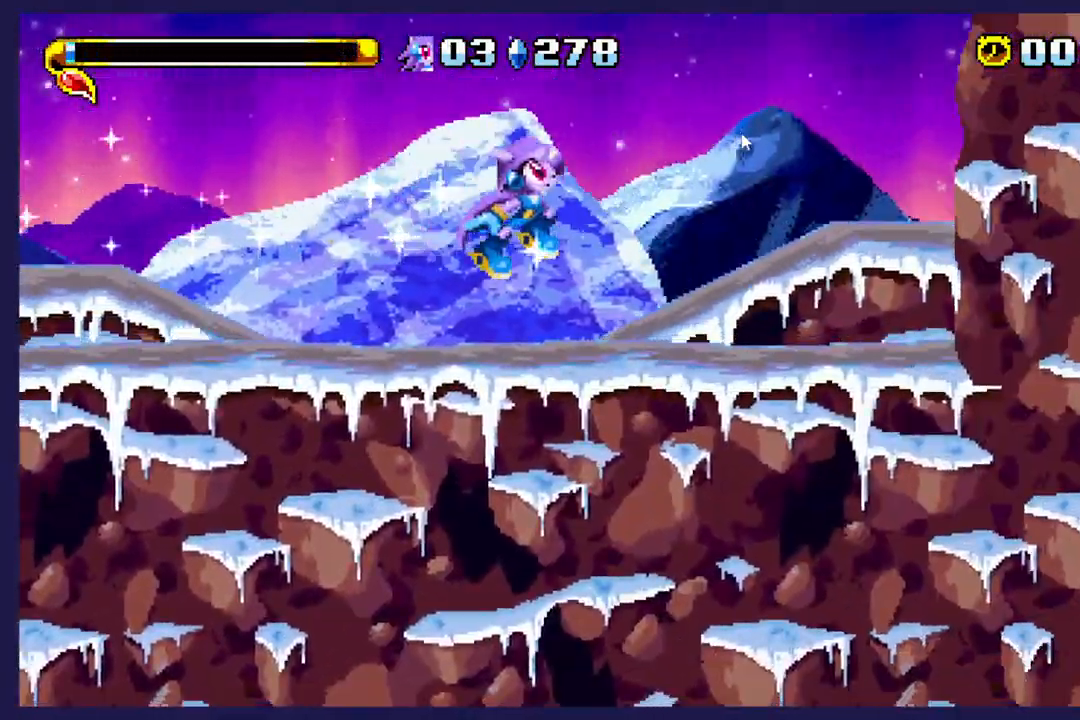
{"dt_ms": 500, "buttons": ["DPAD_RIGHT"], "left_stick": "center", "events": []}
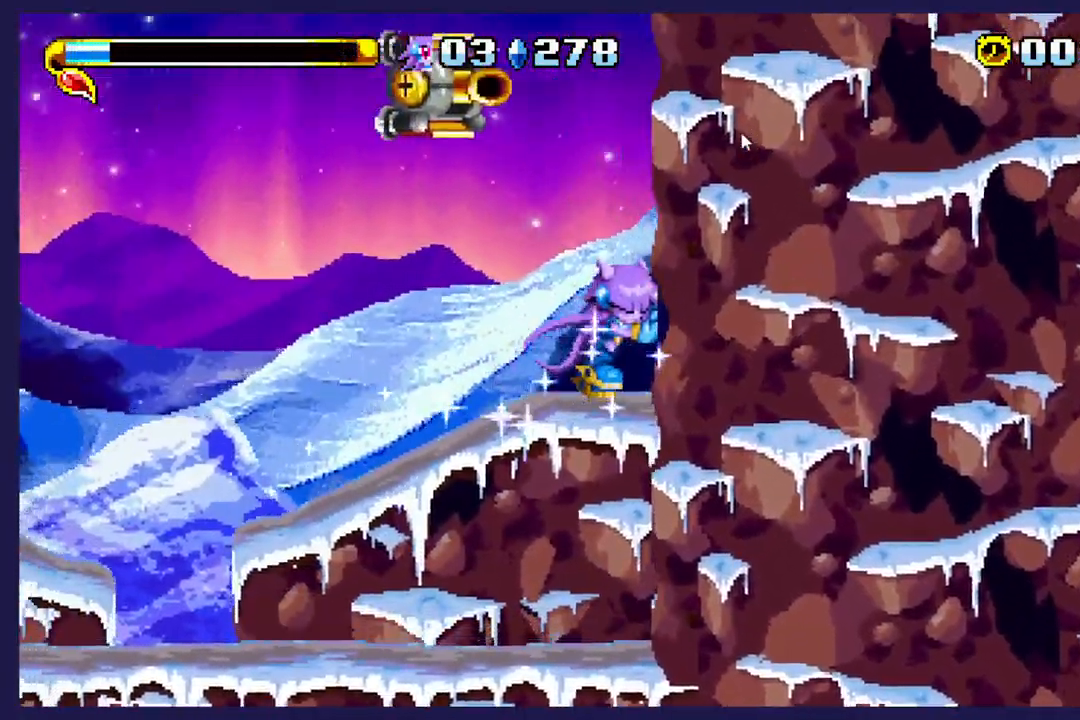
{"dt_ms": 500, "buttons": [], "left_stick": "center", "events": [[250, "DPAD_RIGHT", "up"]]}
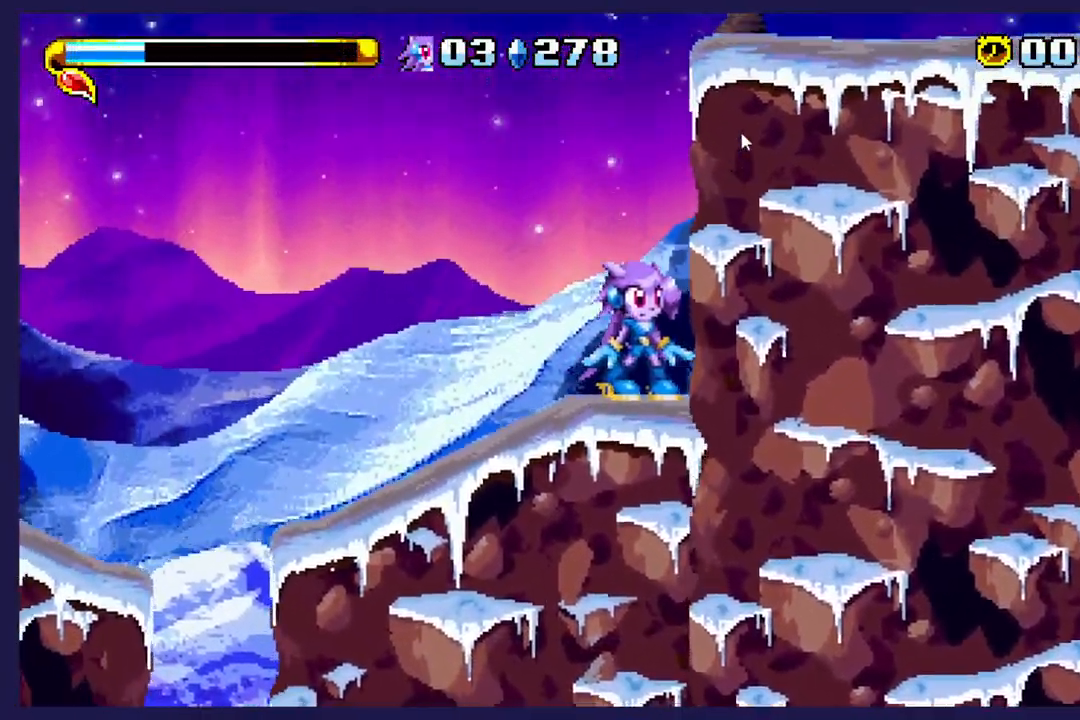
{"dt_ms": 500, "buttons": [], "left_stick": "center", "events": []}
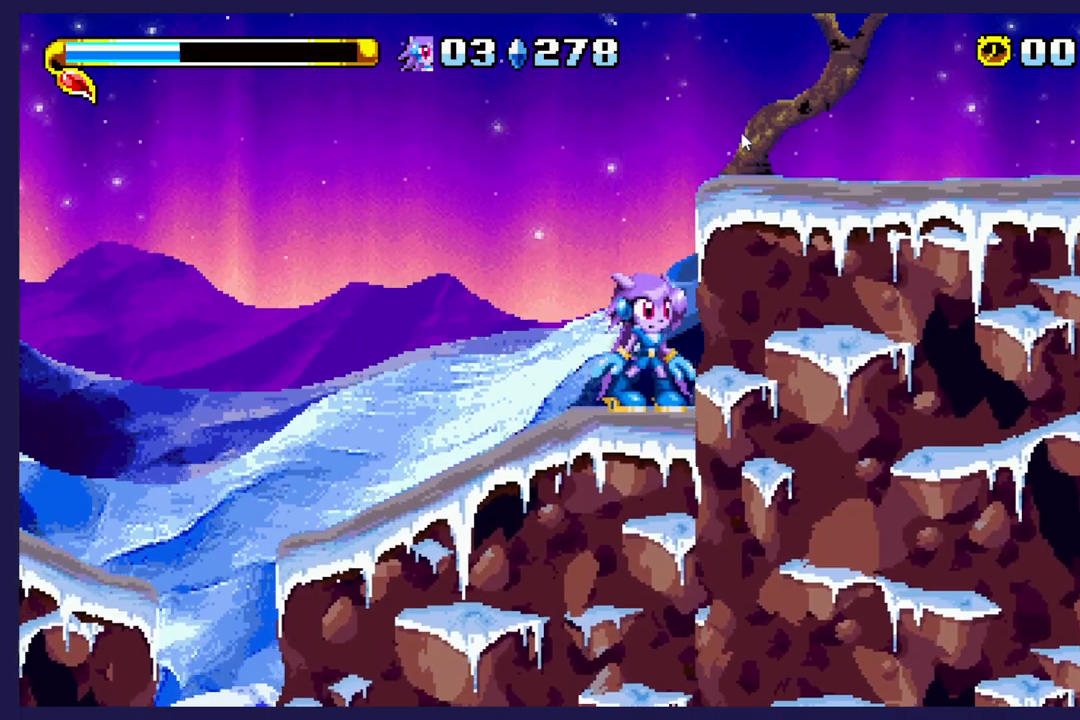
{"dt_ms": 500, "buttons": ["A", "DPAD_RIGHT"], "left_stick": "center", "events": [[200, "DPAD_RIGHT", "down"], [383, "A", "down"]]}
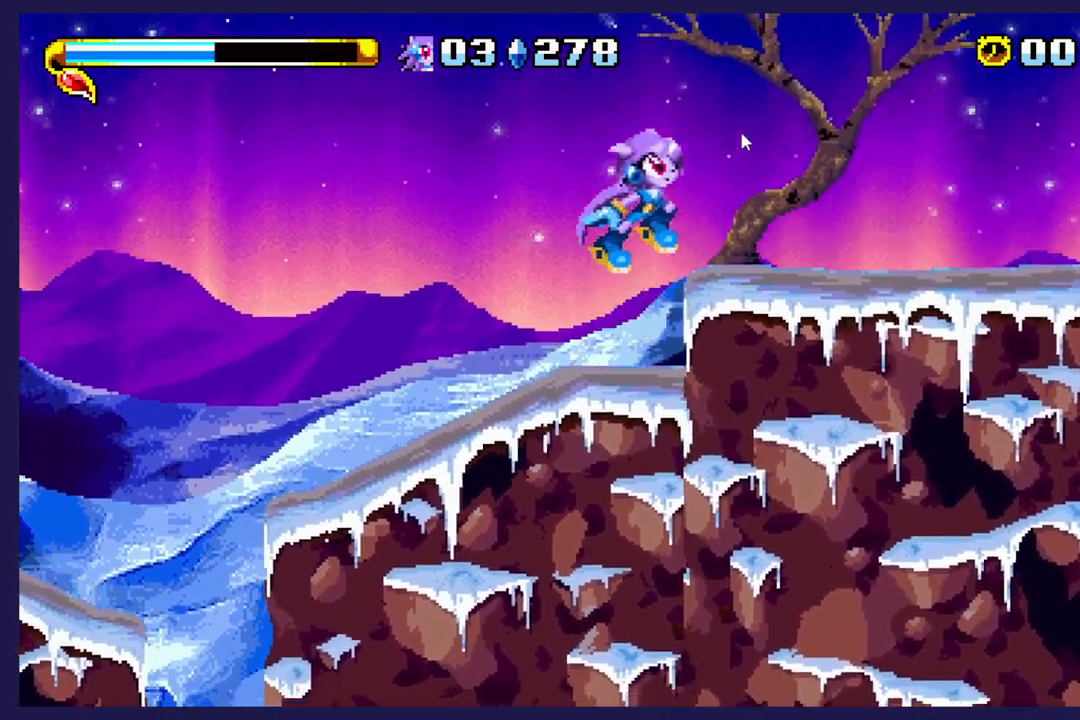
{"dt_ms": 500, "buttons": ["DPAD_RIGHT"], "left_stick": "center", "events": [[33, "A", "up"]]}
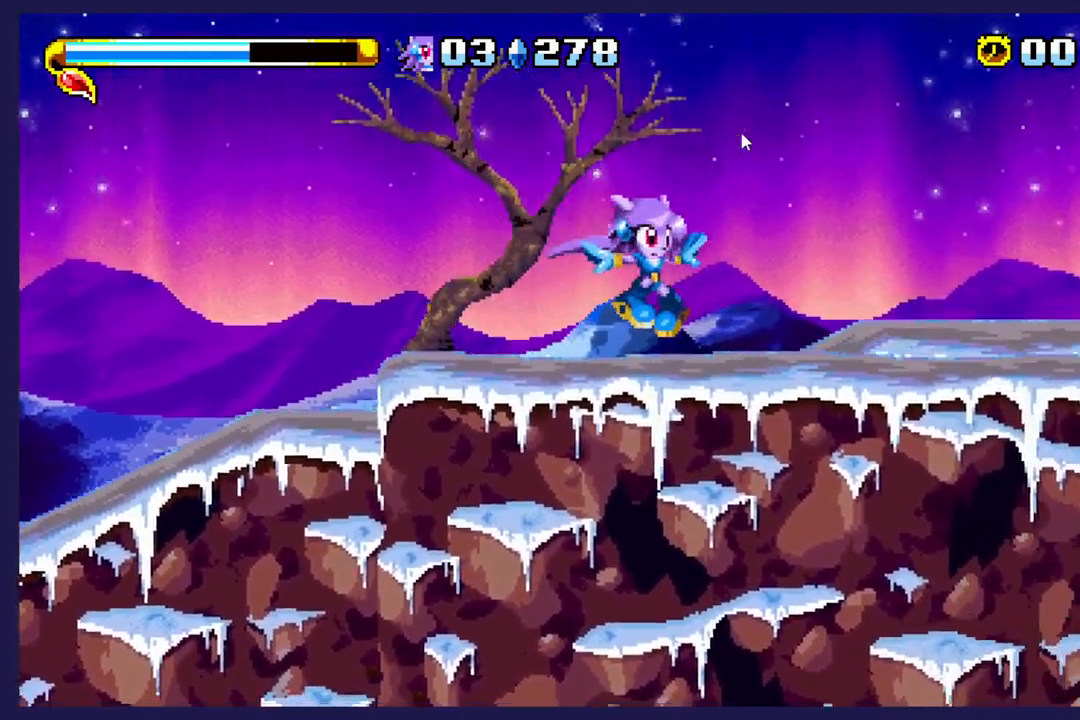
{"dt_ms": 500, "buttons": ["DPAD_RIGHT"], "left_stick": "center", "events": [[267, "A", "down"], [450, "A", "up"]]}
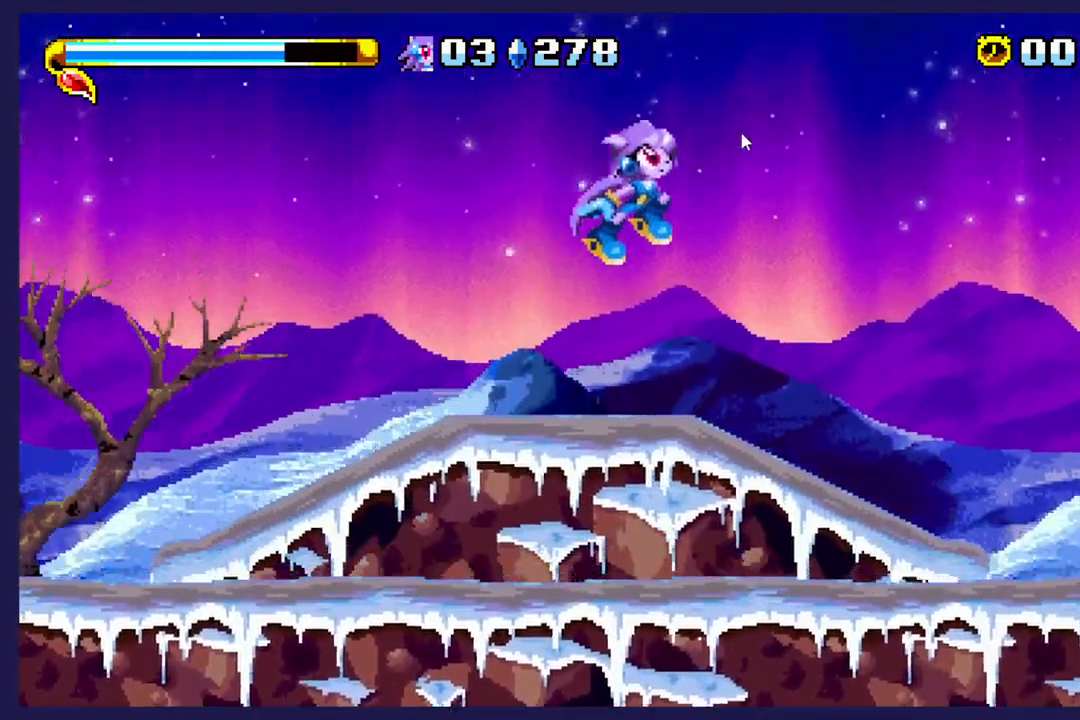
{"dt_ms": 500, "buttons": ["DPAD_RIGHT"], "left_stick": "center", "events": []}
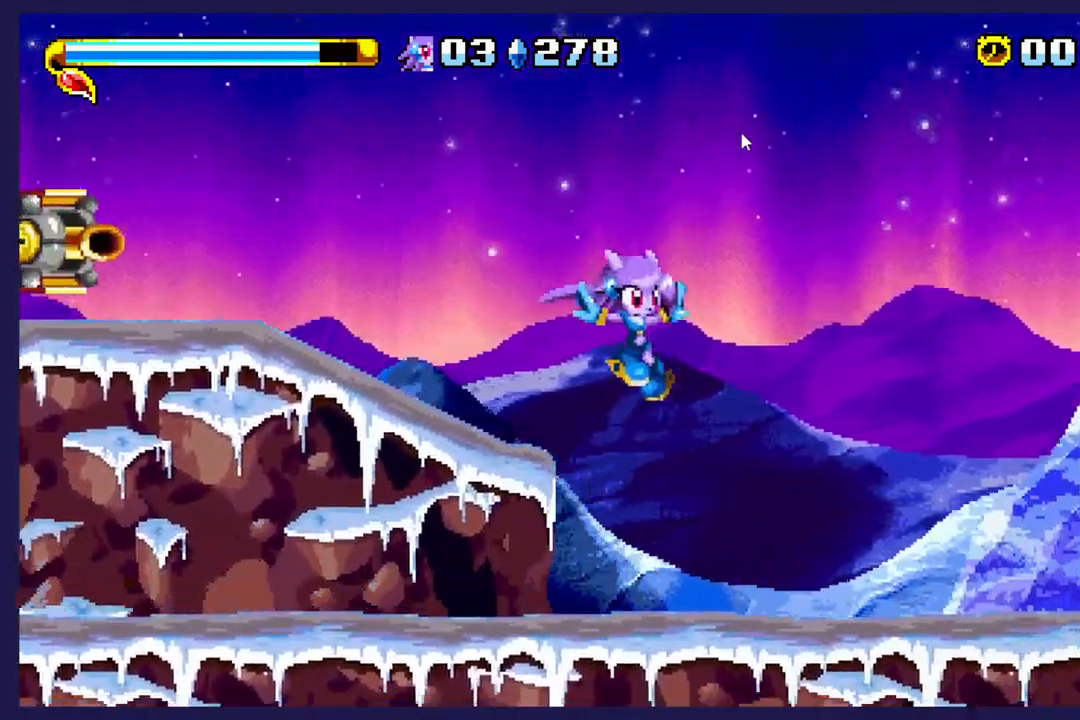
{"dt_ms": 500, "buttons": ["DPAD_RIGHT"], "left_stick": "center", "events": []}
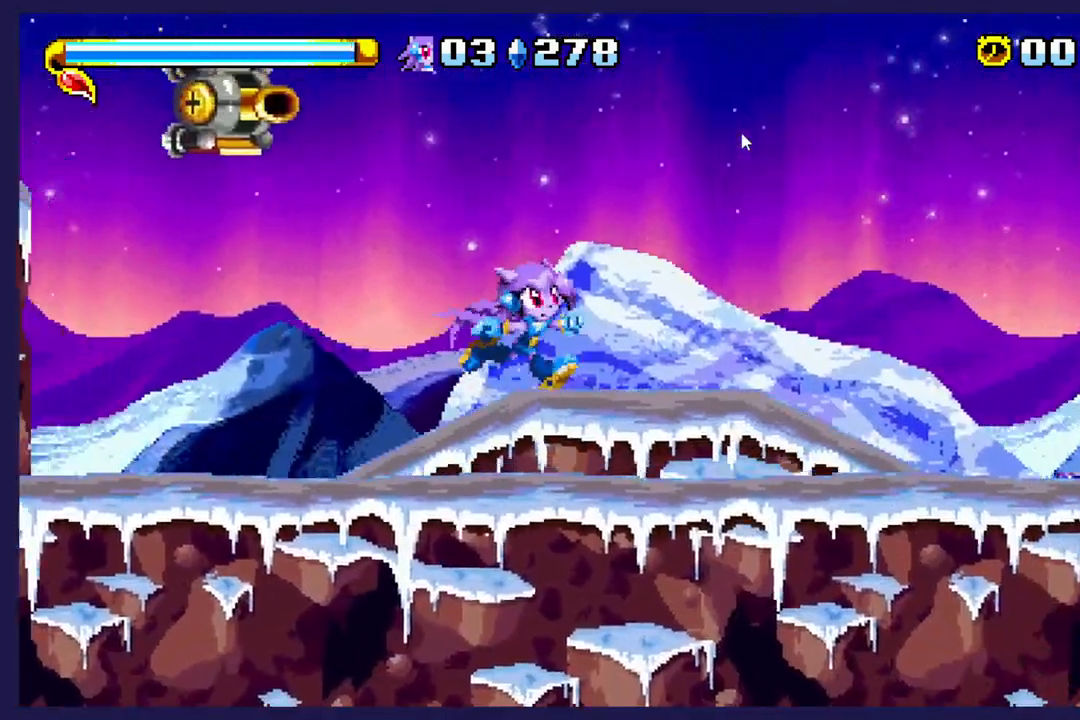
{"dt_ms": 500, "buttons": ["B", "DPAD_RIGHT"], "left_stick": "center", "events": [[100, "A", "down"], [350, "A", "up"], [467, "B", "down"]]}
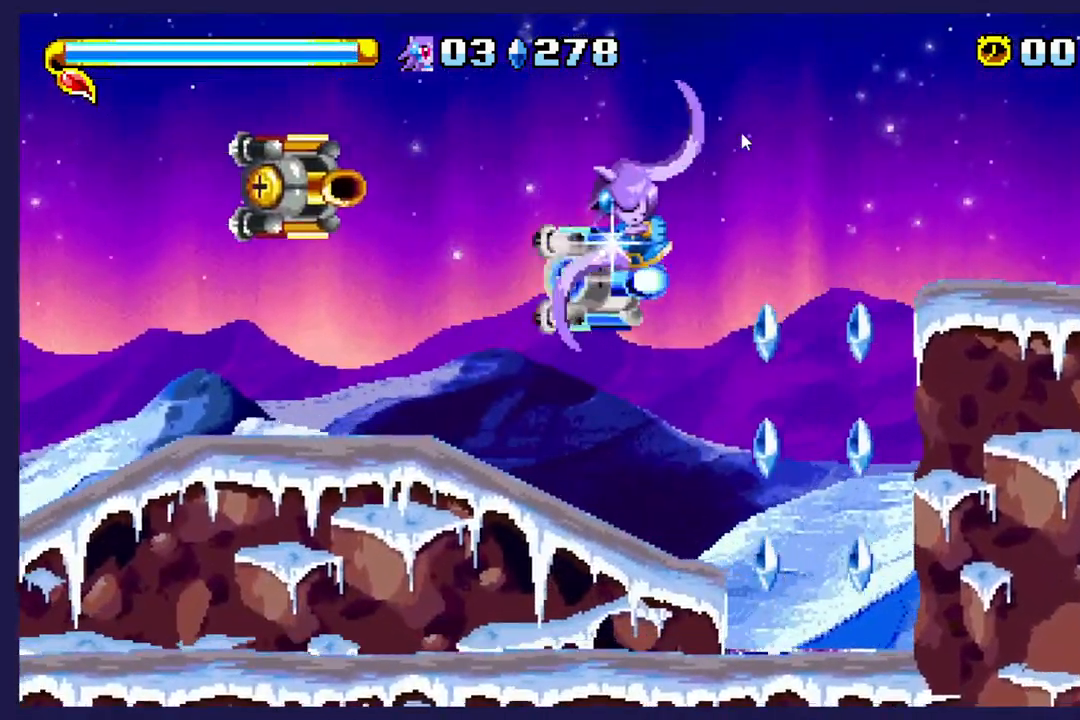
{"dt_ms": 500, "buttons": ["DPAD_UP", "DPAD_RIGHT"], "left_stick": "center", "events": [[17, "DPAD_UP", "down"], [167, "B", "up"]]}
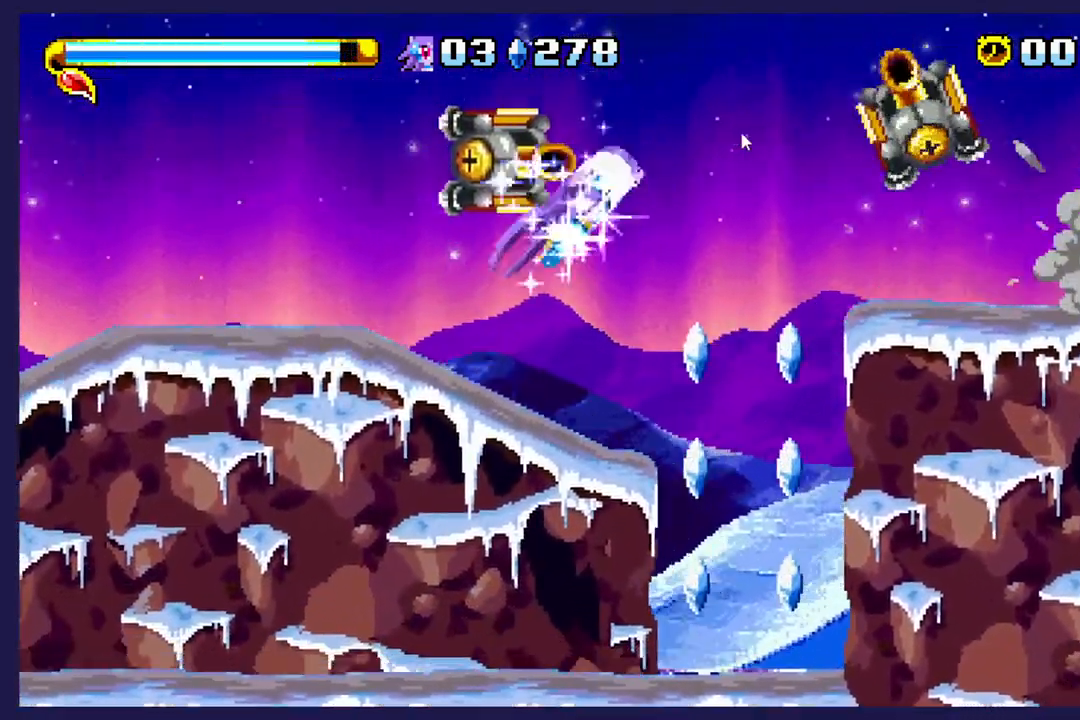
{"dt_ms": 500, "buttons": ["DPAD_RIGHT"], "left_stick": "center", "events": [[467, "DPAD_UP", "up"]]}
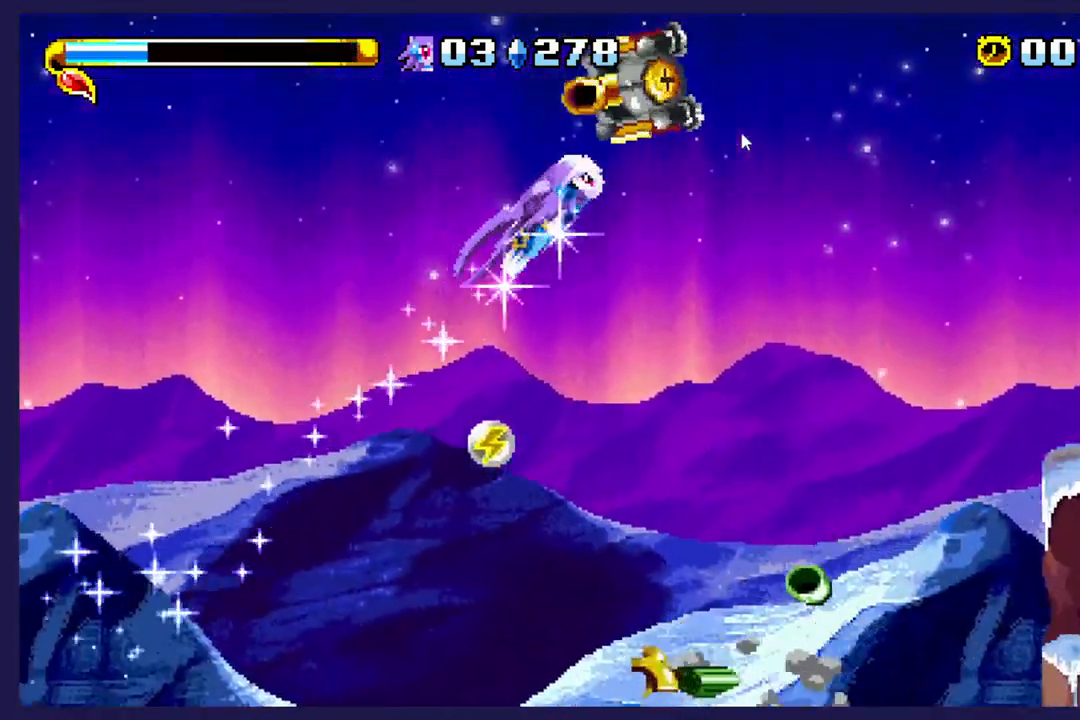
{"dt_ms": 500, "buttons": ["DPAD_RIGHT"], "left_stick": "center", "events": []}
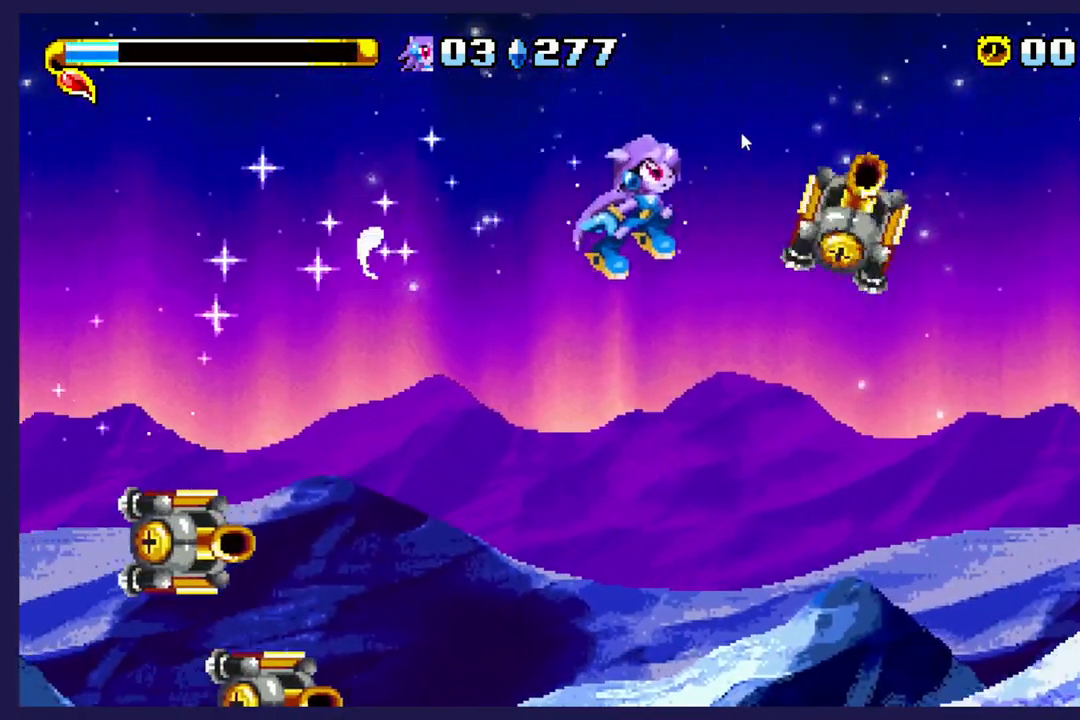
{"dt_ms": 500, "buttons": ["DPAD_RIGHT"], "left_stick": "center", "events": [[83, "X", "down"], [433, "X", "up"]]}
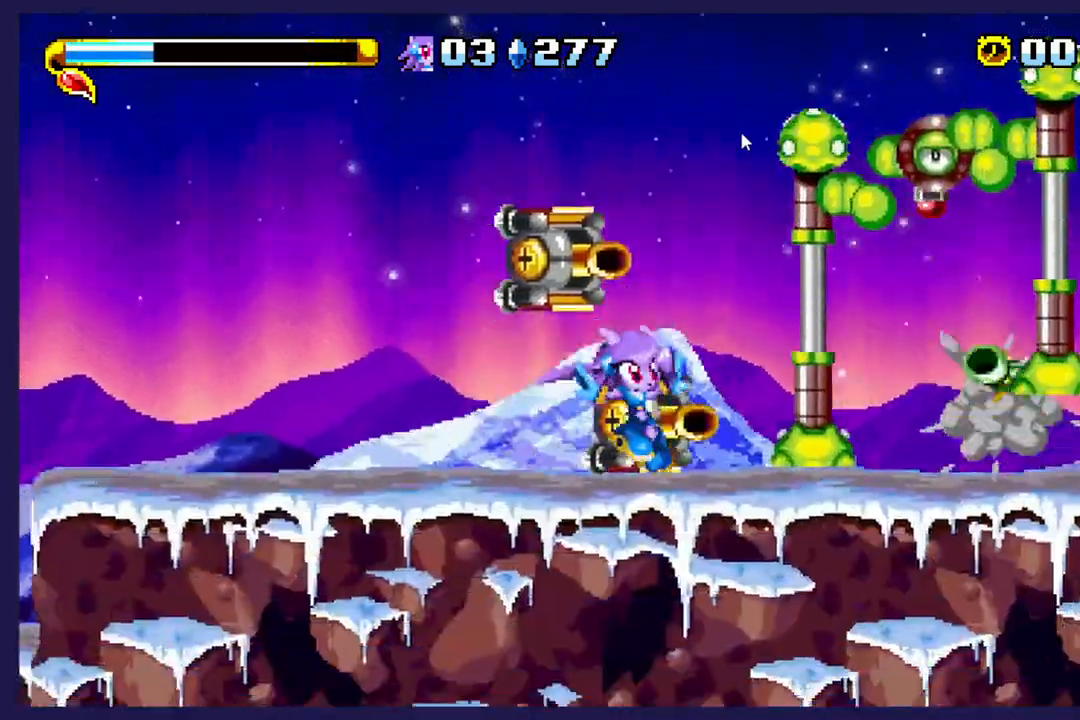
{"dt_ms": 500, "buttons": ["DPAD_RIGHT"], "left_stick": "center", "events": [[33, "X", "down"], [167, "X", "up"], [233, "X", "down"], [400, "X", "up"]]}
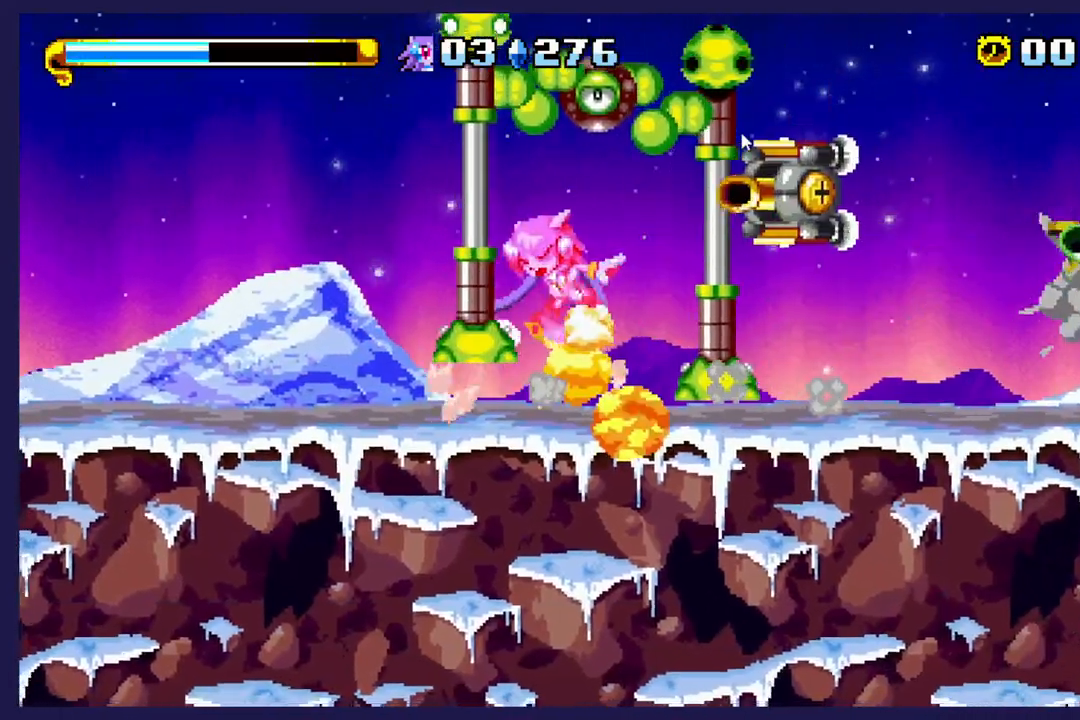
{"dt_ms": 500, "buttons": ["DPAD_RIGHT"], "left_stick": "center", "events": [[100, "B", "down"], [267, "B", "up"]]}
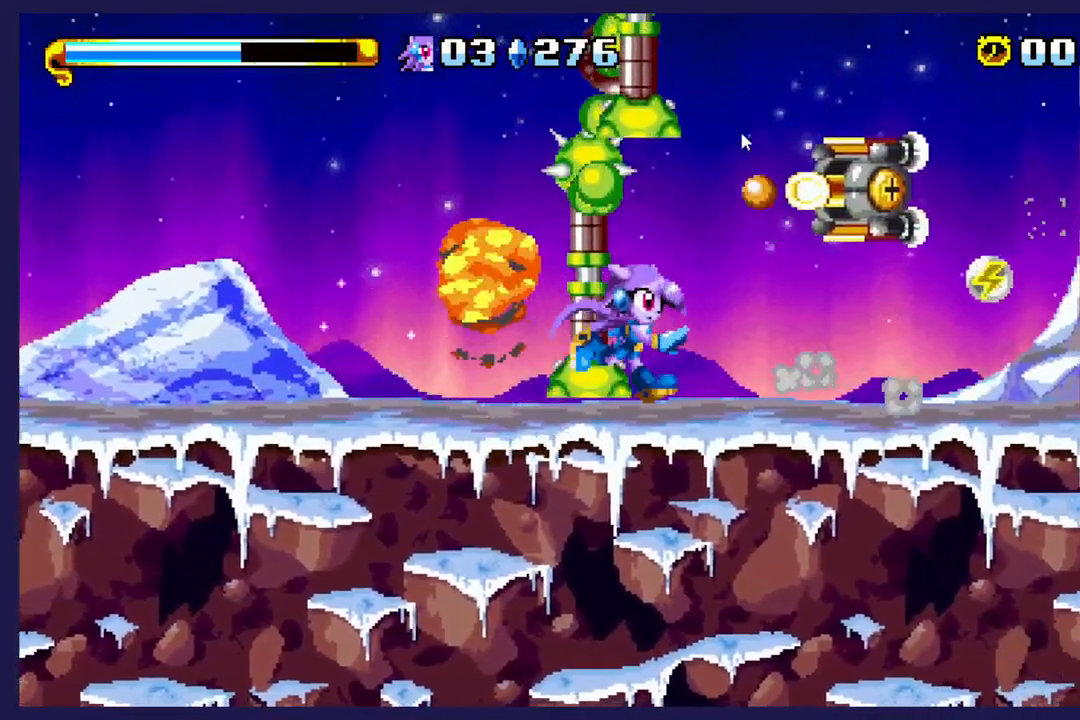
{"dt_ms": 500, "buttons": ["X", "DPAD_RIGHT"], "left_stick": "center", "events": [[183, "A", "down"], [383, "A", "up"], [467, "X", "down"]]}
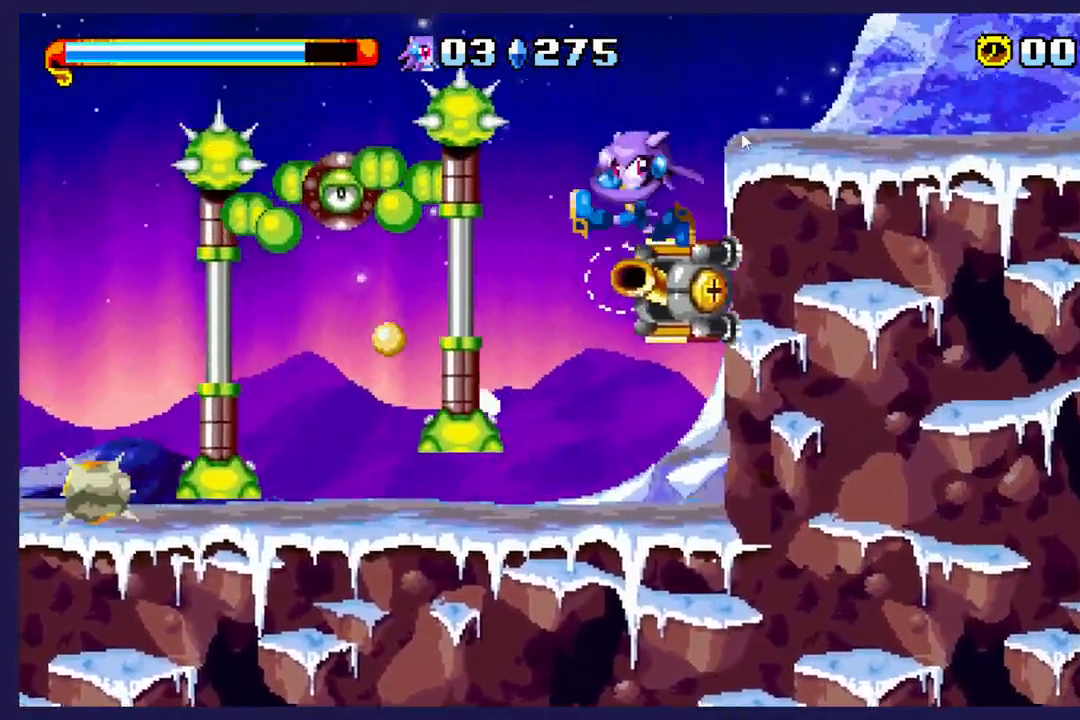
{"dt_ms": 500, "buttons": ["X", "DPAD_RIGHT"], "left_stick": "center", "events": []}
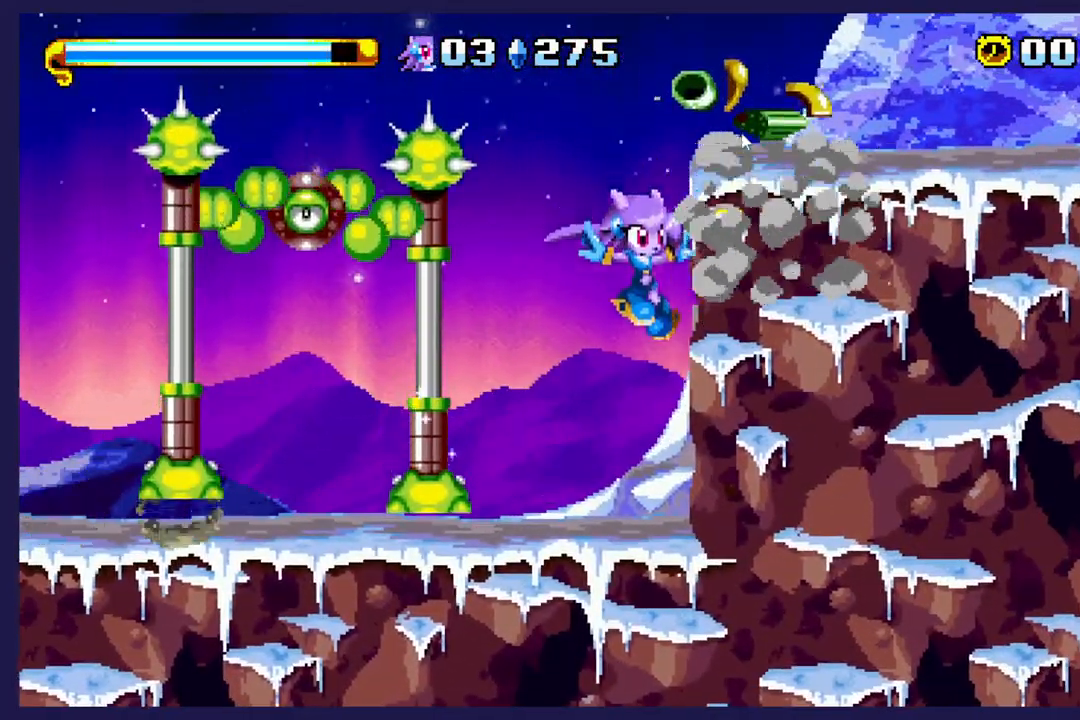
{"dt_ms": 500, "buttons": ["B", "DPAD_UP", "DPAD_RIGHT"], "left_stick": "center"}
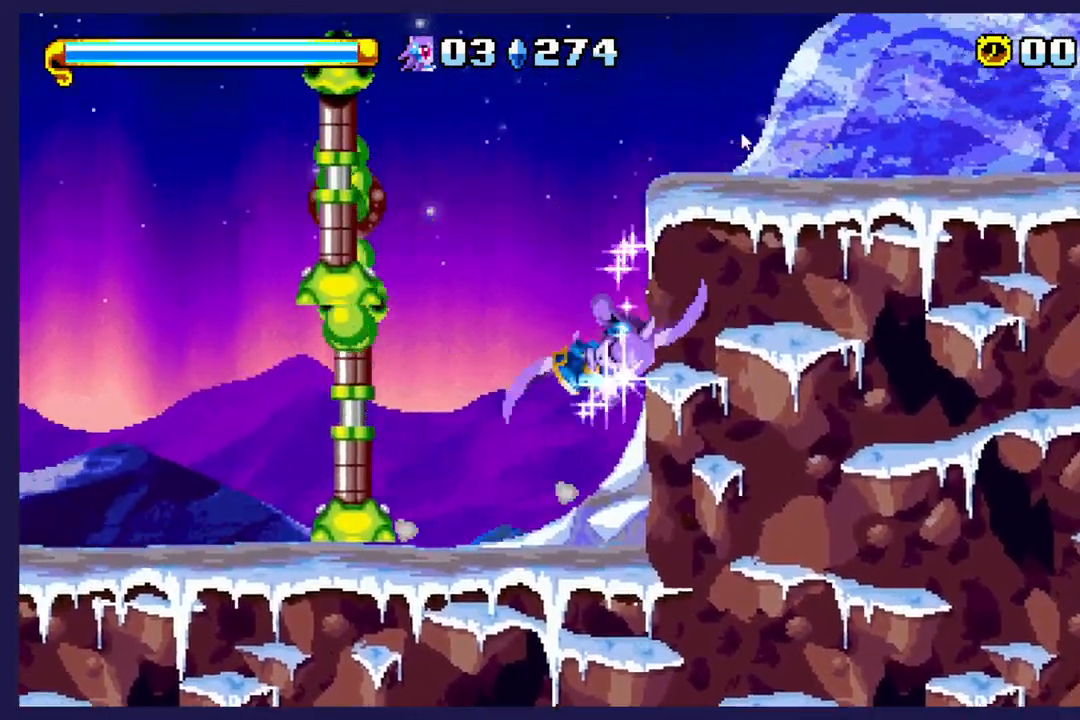
{"dt_ms": 500, "buttons": ["DPAD_UP", "DPAD_RIGHT"], "left_stick": "center", "events": [[83, "B", "up"], [183, "B", "down"], [233, "B", "up"]]}
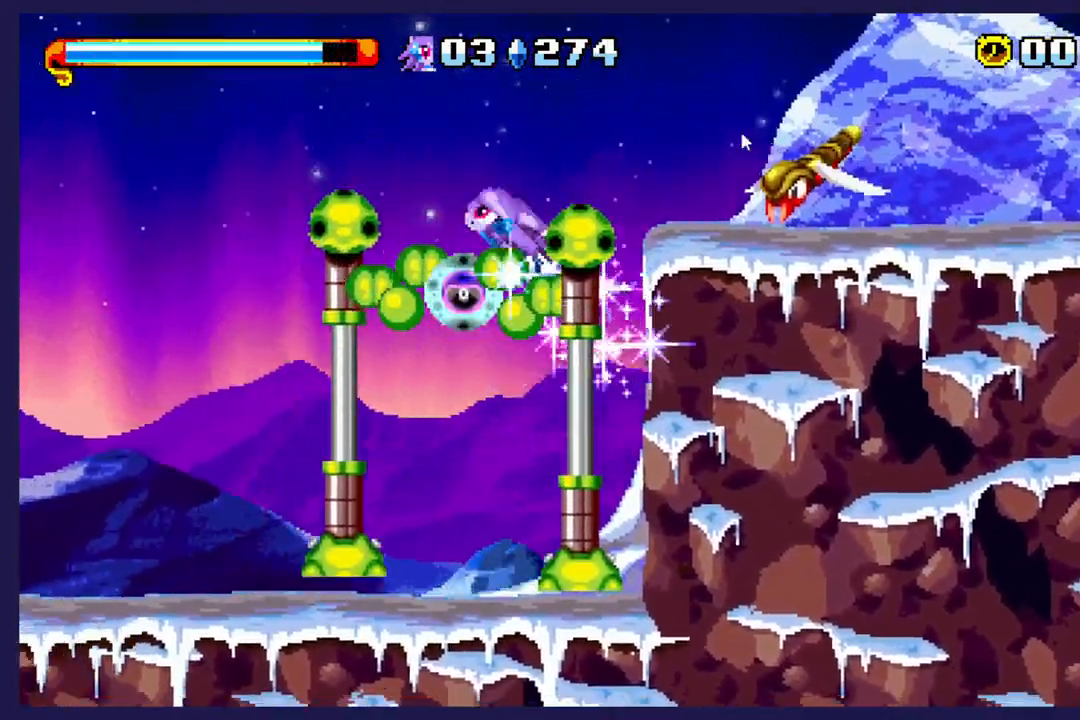
{"dt_ms": 500, "buttons": ["DPAD_UP", "DPAD_RIGHT"], "left_stick": "center", "events": []}
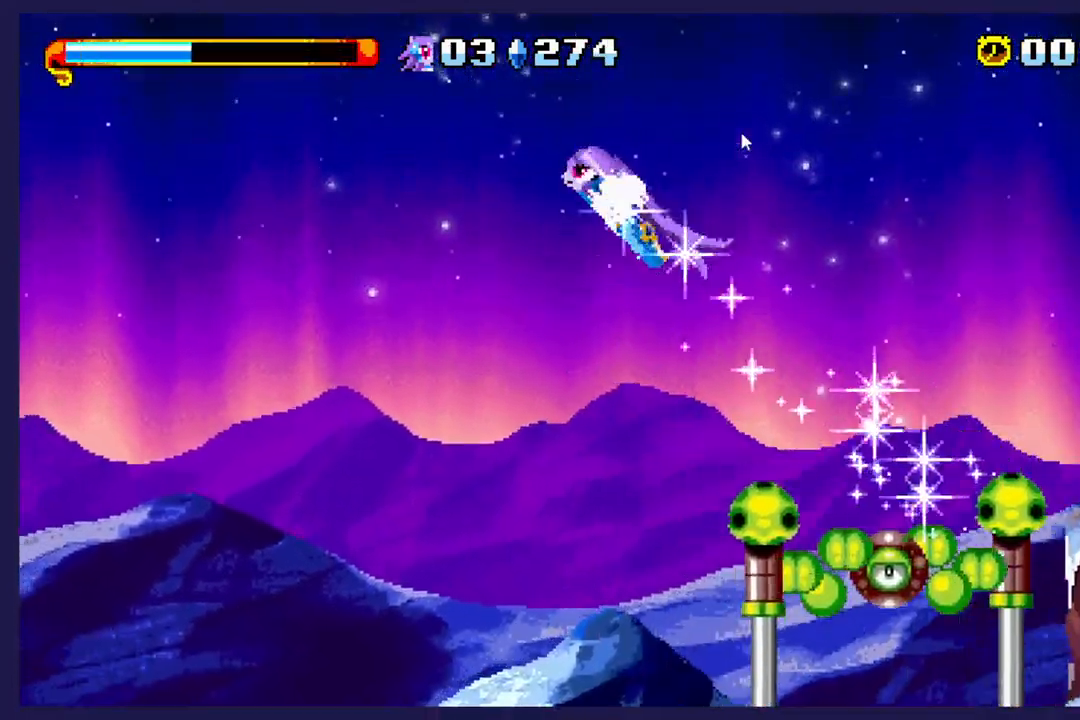
{"dt_ms": 500, "buttons": ["DPAD_RIGHT"], "left_stick": "center", "events": [[17, "DPAD_UP", "up"]]}
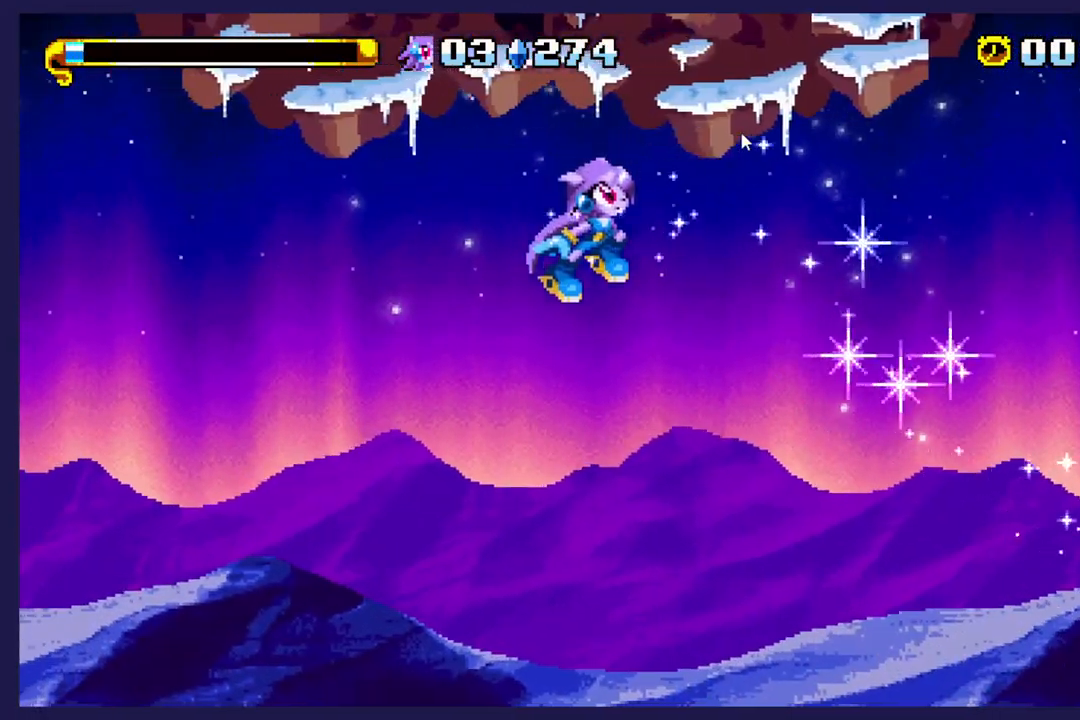
{"dt_ms": 500, "buttons": ["A", "DPAD_RIGHT"], "left_stick": "center", "events": [[250, "A", "down"]]}